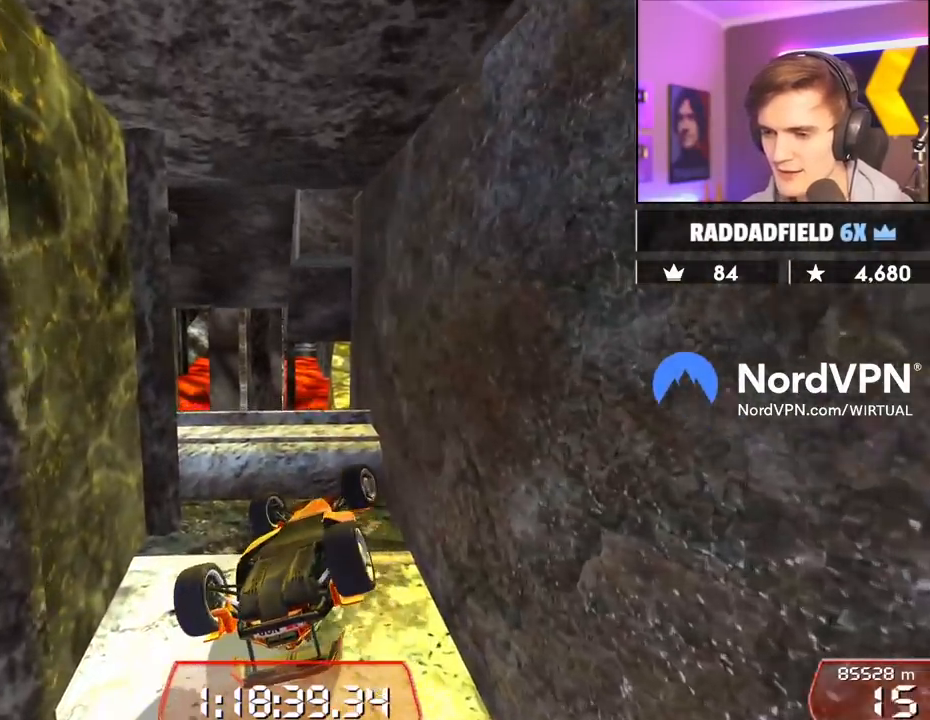
Gameplay with keyboard; each line is a JSON object with the keys held at the frame after it. "events" lists presses ("down") and releases ("up") of "brake", "down", "left", "right" and "up" between this image and that frame as [ms after this image, input, new state], when the widget could be followed in between. No other keys are recorded. Mouse input is not recorded. Key names are as the overlay labels them; some are game actions (e.g. jump) rather than physical keys.
{"keys": ["left", "up"], "events": []}
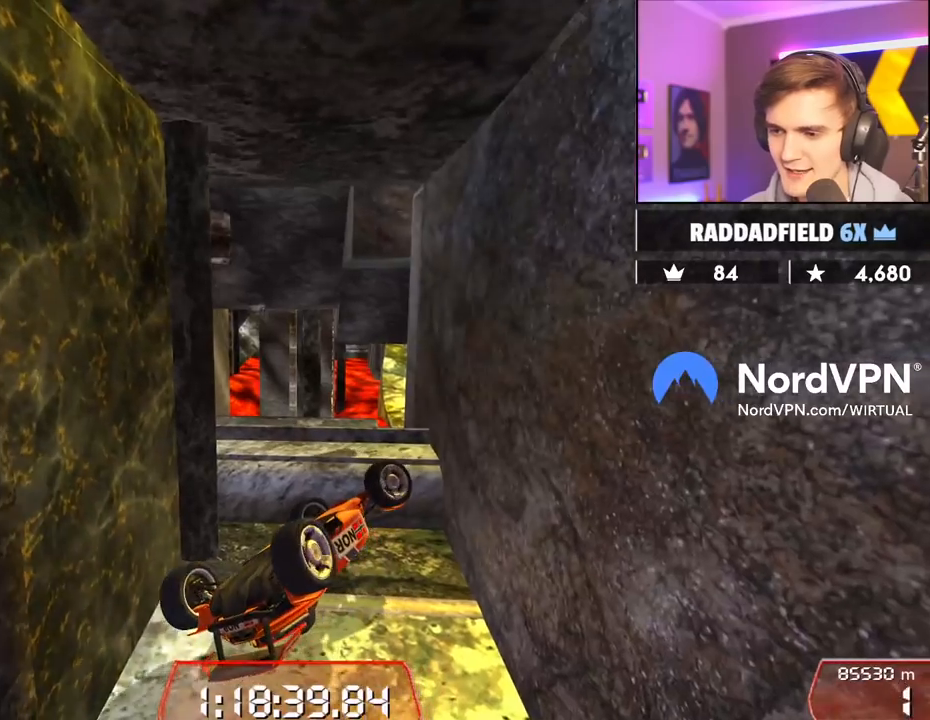
{"keys": ["down"], "events": [[200, "left", "up"], [200, "up", "up"], [250, "down", "down"]]}
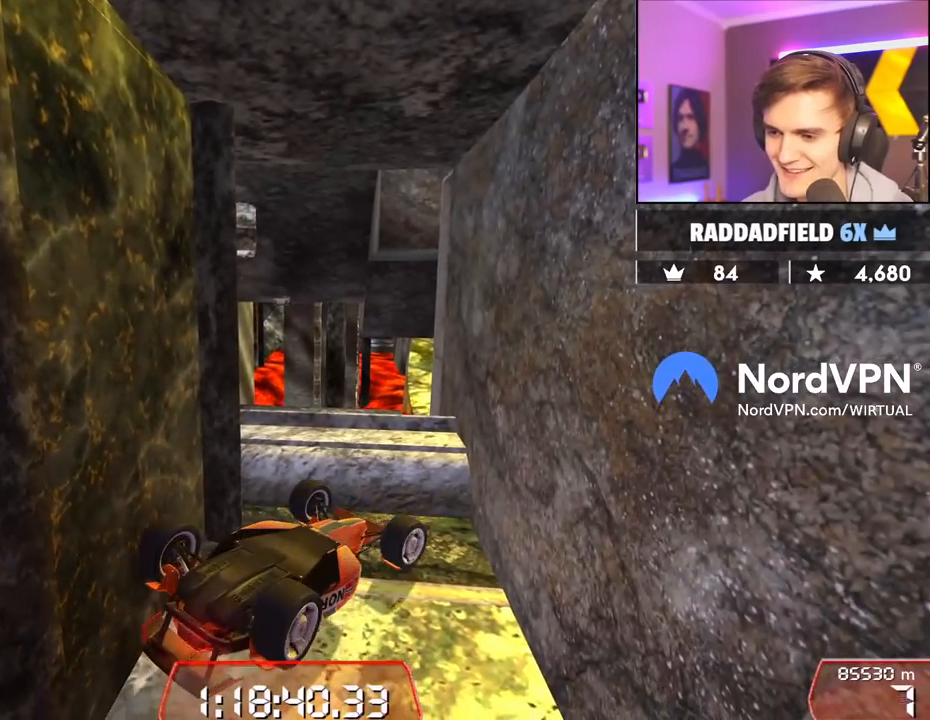
{"keys": ["left", "up"], "events": [[84, "down", "up"], [134, "up", "down"], [167, "left", "down"]]}
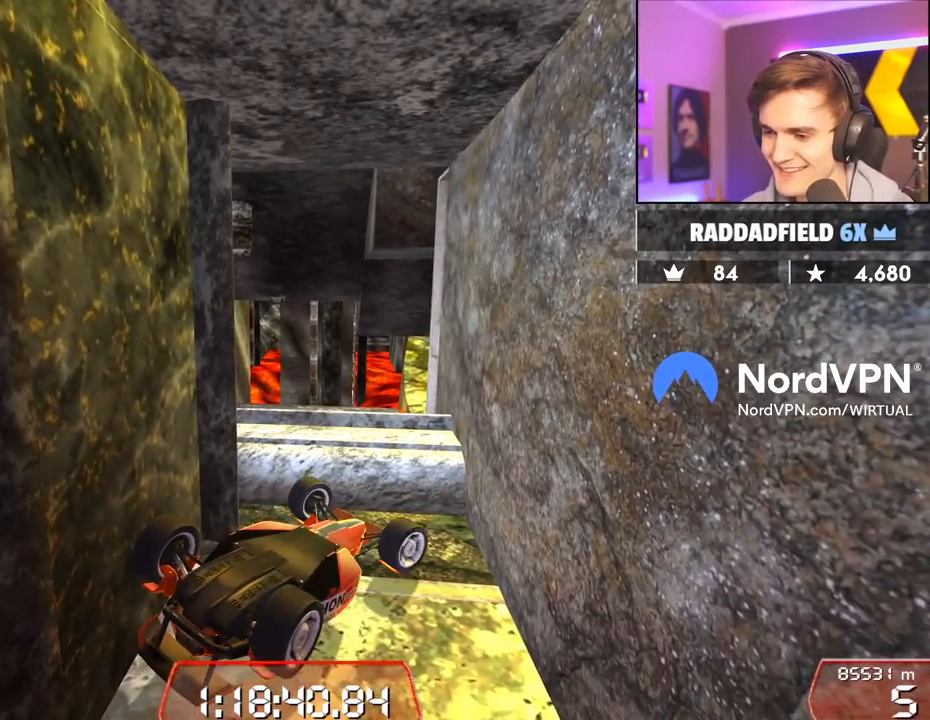
{"keys": ["left", "up"], "events": []}
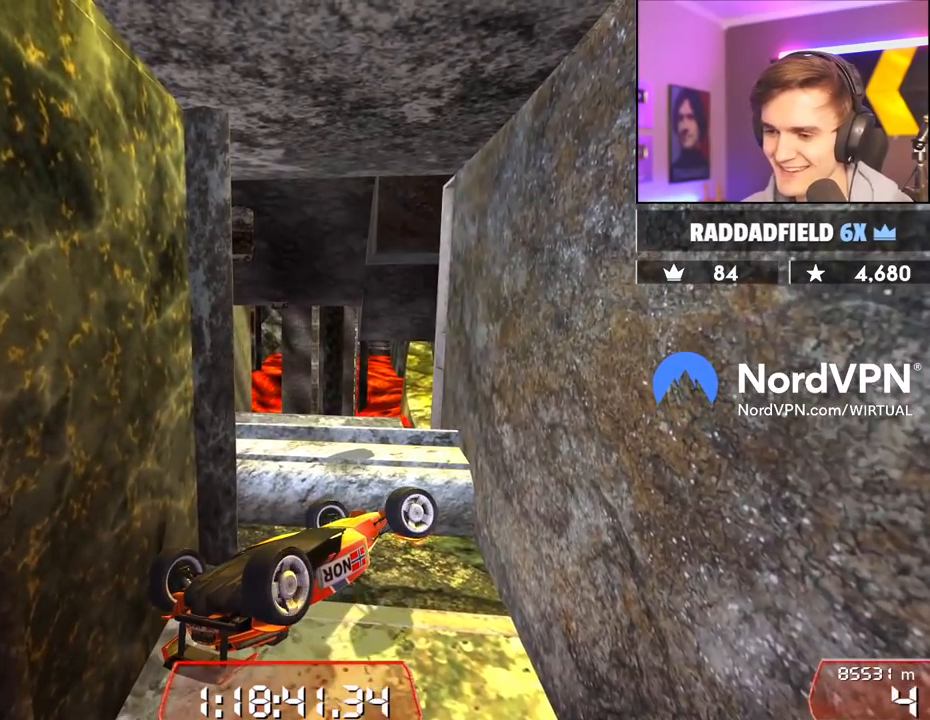
{"keys": ["right", "up"], "events": [[250, "left", "up"], [350, "right", "down"]]}
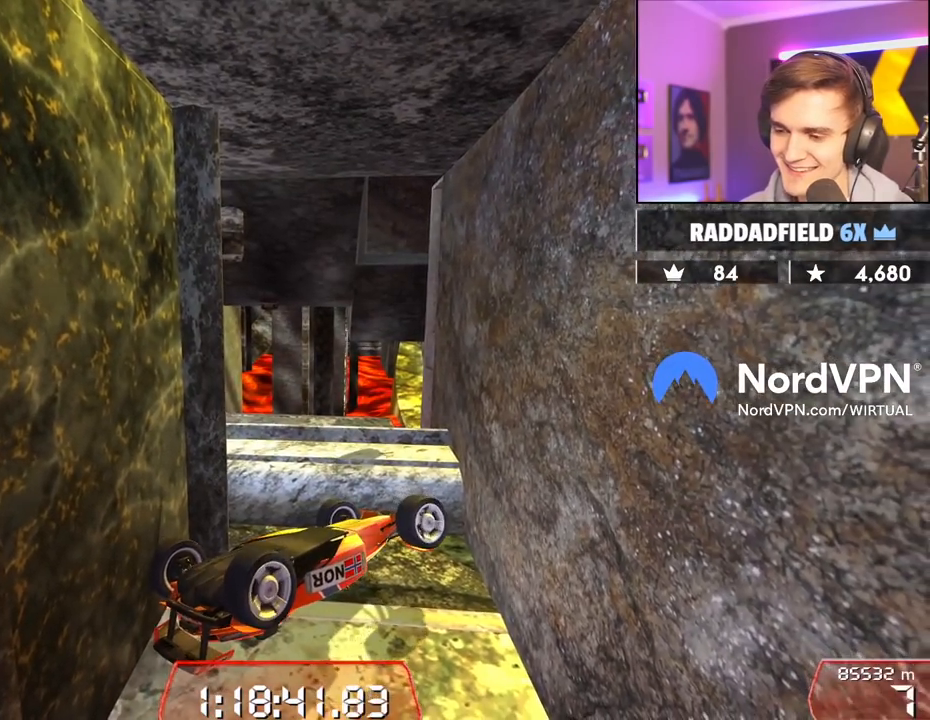
{"keys": ["right", "up"], "events": []}
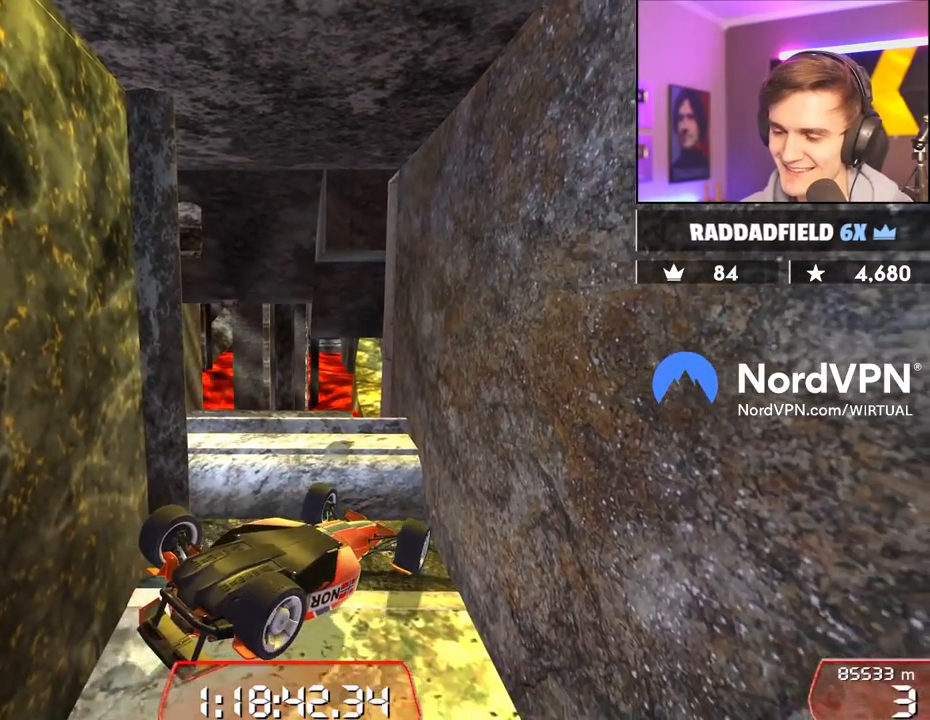
{"keys": ["right", "up"], "events": []}
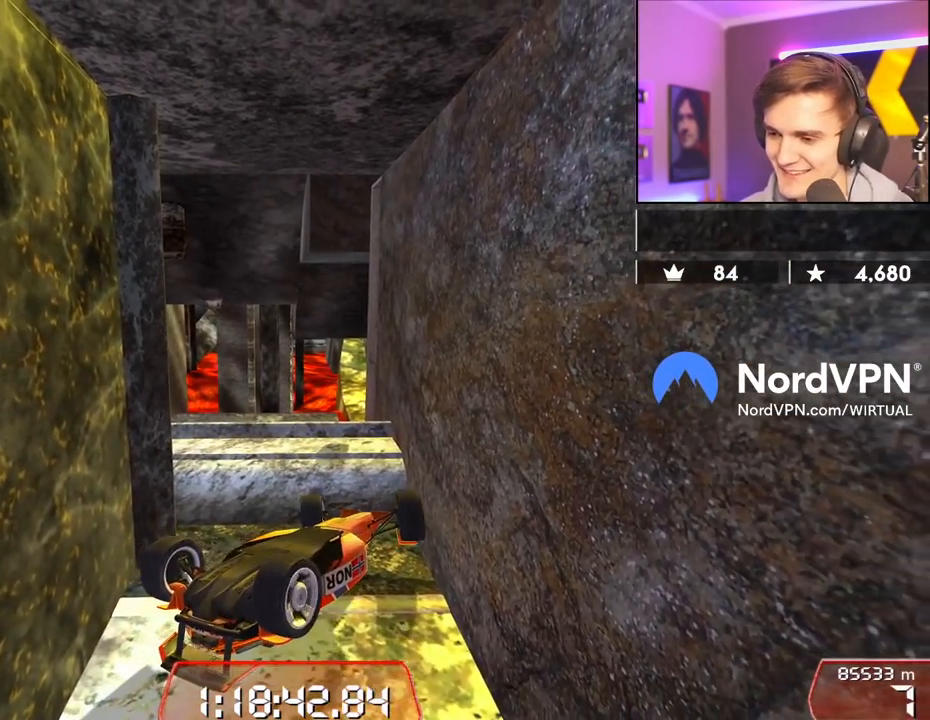
{"keys": ["up"], "events": [[400, "right", "up"]]}
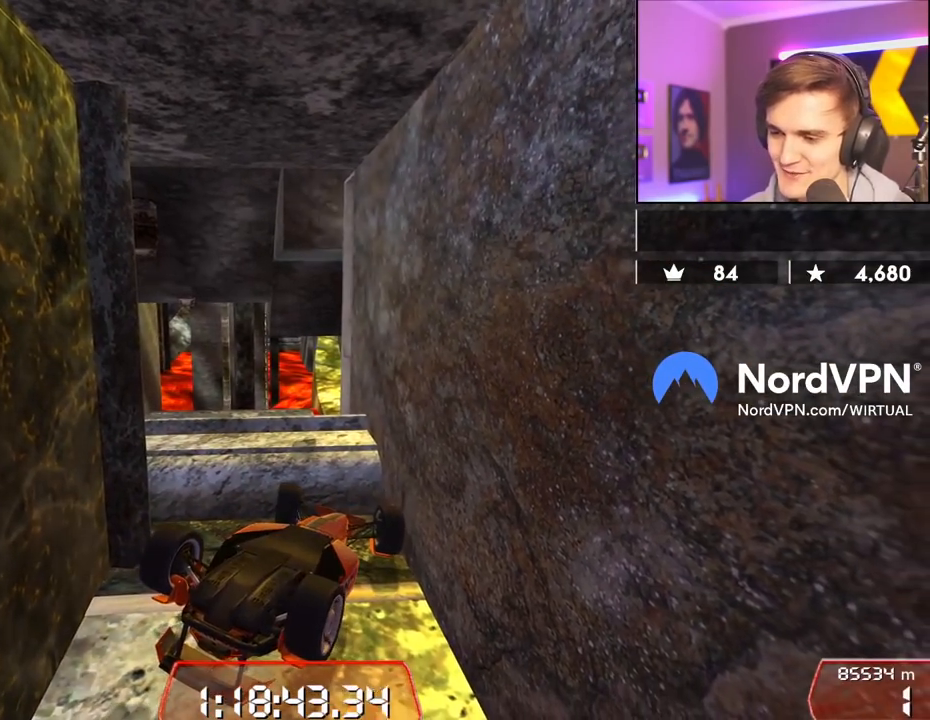
{"keys": ["up"], "events": [[84, "left", "down"], [267, "left", "up"]]}
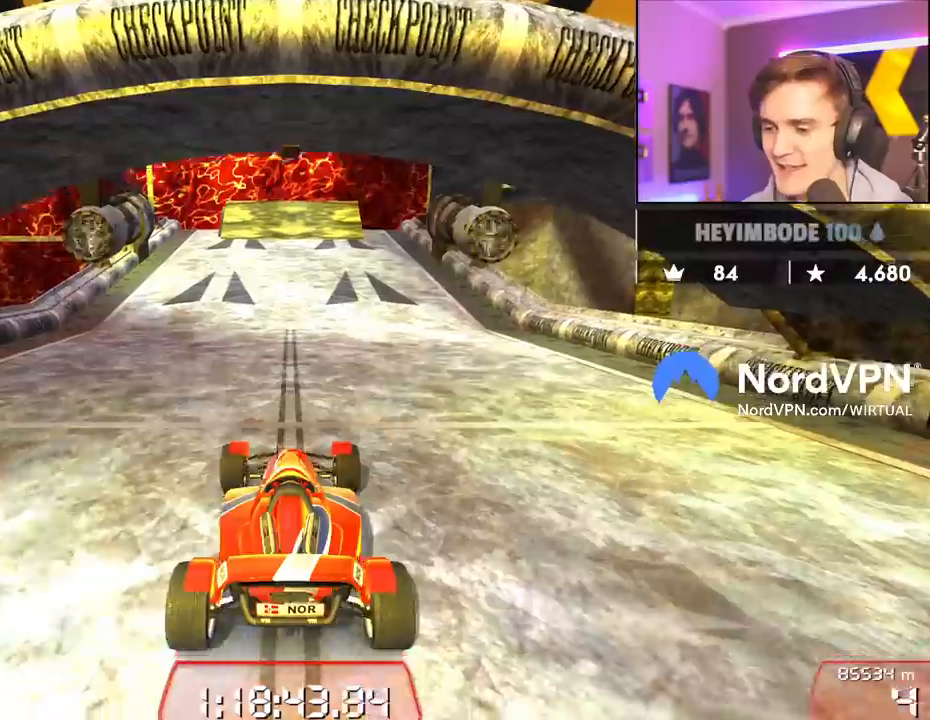
{"keys": ["up"], "events": []}
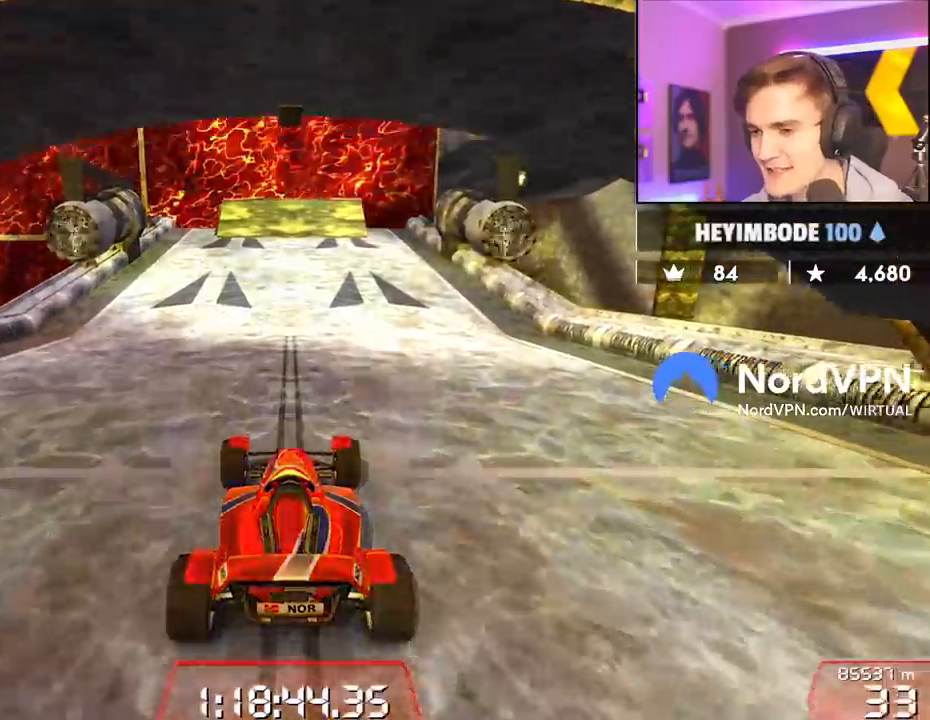
{"keys": ["up"], "events": [[67, "left", "down"], [250, "left", "up"]]}
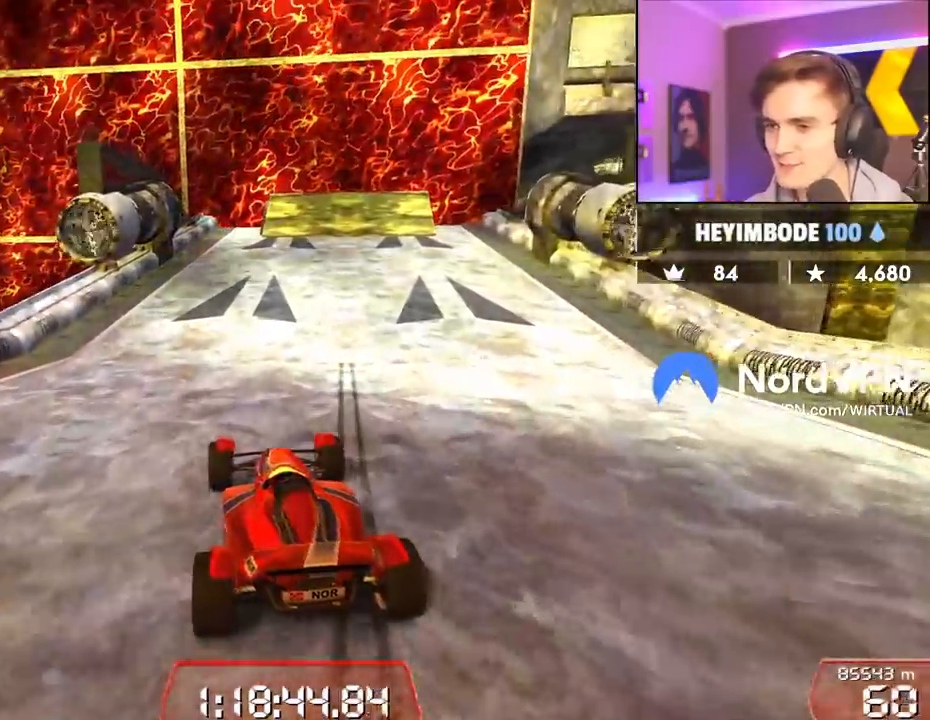
{"keys": ["up"], "events": [[317, "right", "down"], [417, "right", "up"]]}
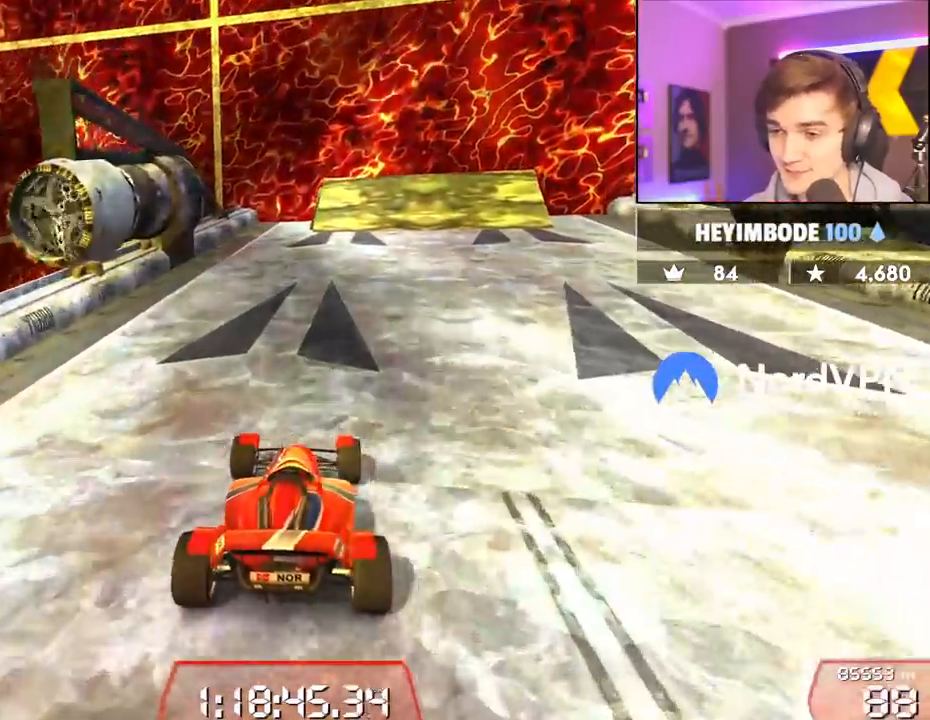
{"keys": ["right", "up"], "events": [[184, "right", "down"], [334, "right", "up"], [467, "right", "down"]]}
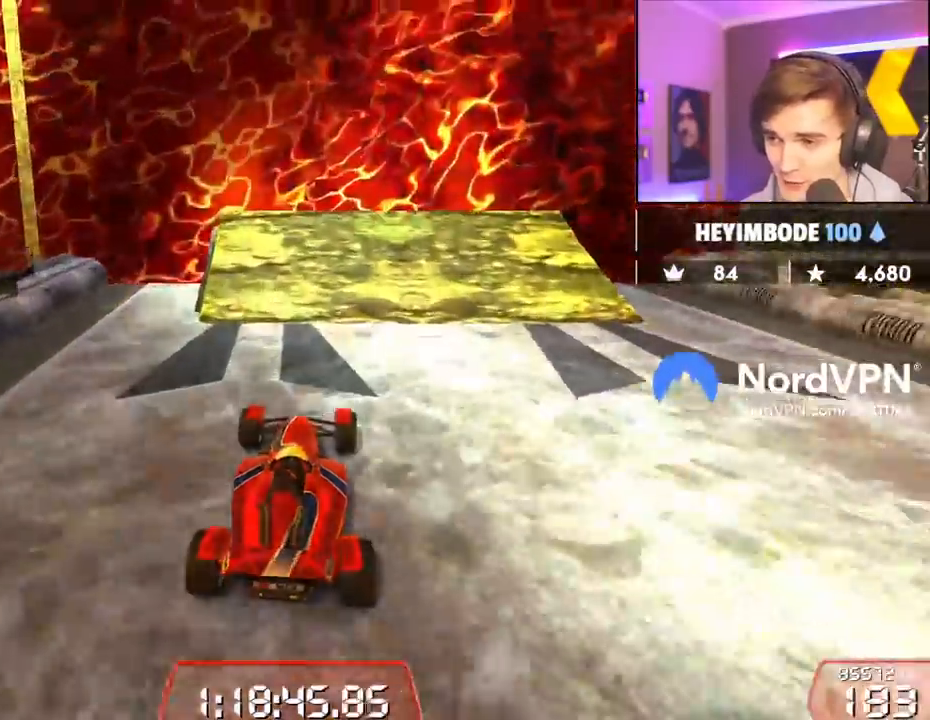
{"keys": ["right", "up"], "events": [[117, "right", "up"], [200, "right", "down"]]}
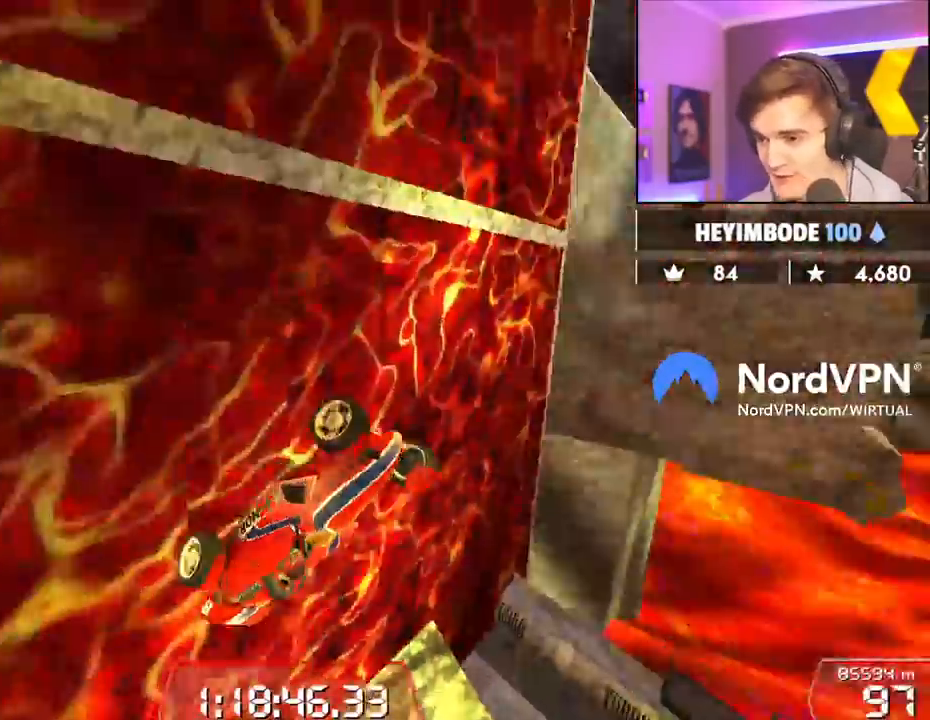
{"keys": ["right", "up"], "events": []}
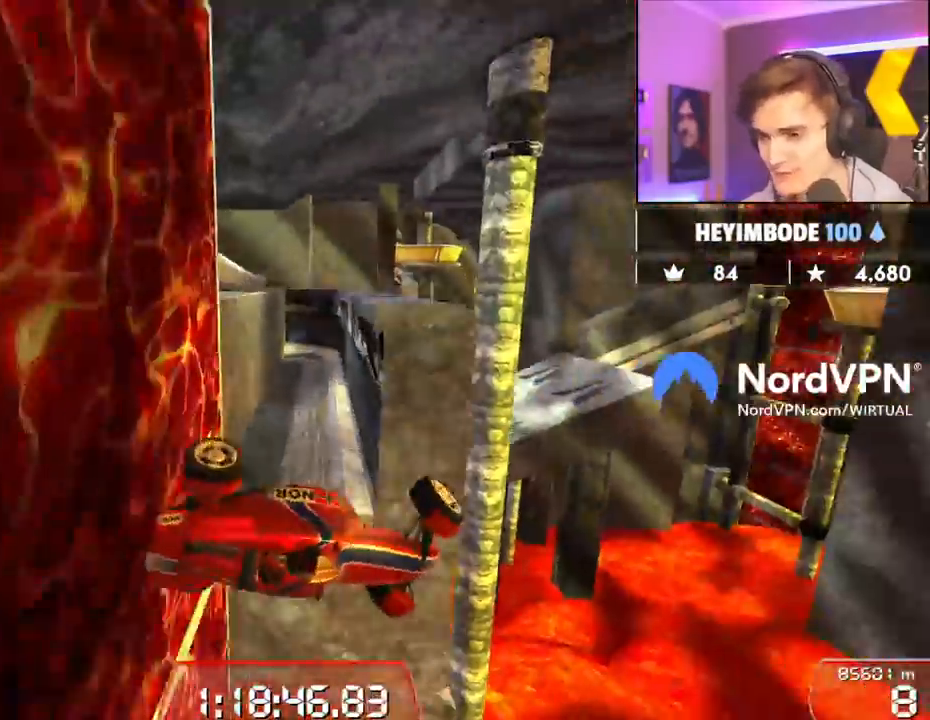
{"keys": [], "events": [[384, "up", "up"], [434, "right", "up"]]}
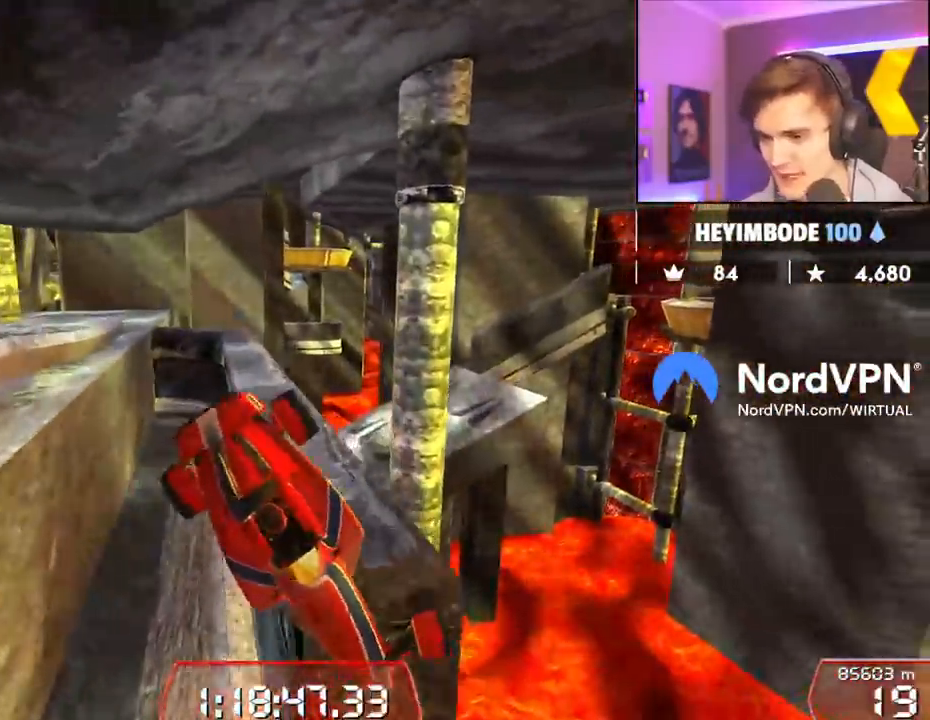
{"keys": ["right"], "events": [[434, "right", "down"]]}
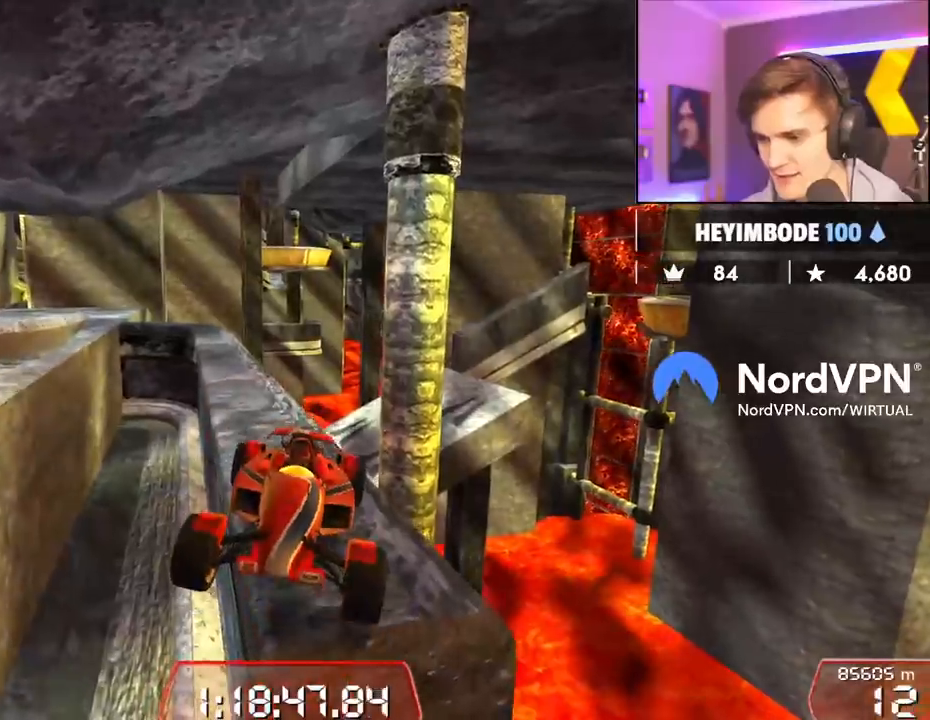
{"keys": ["left", "up"], "events": [[367, "right", "up"], [450, "left", "down"], [450, "up", "down"]]}
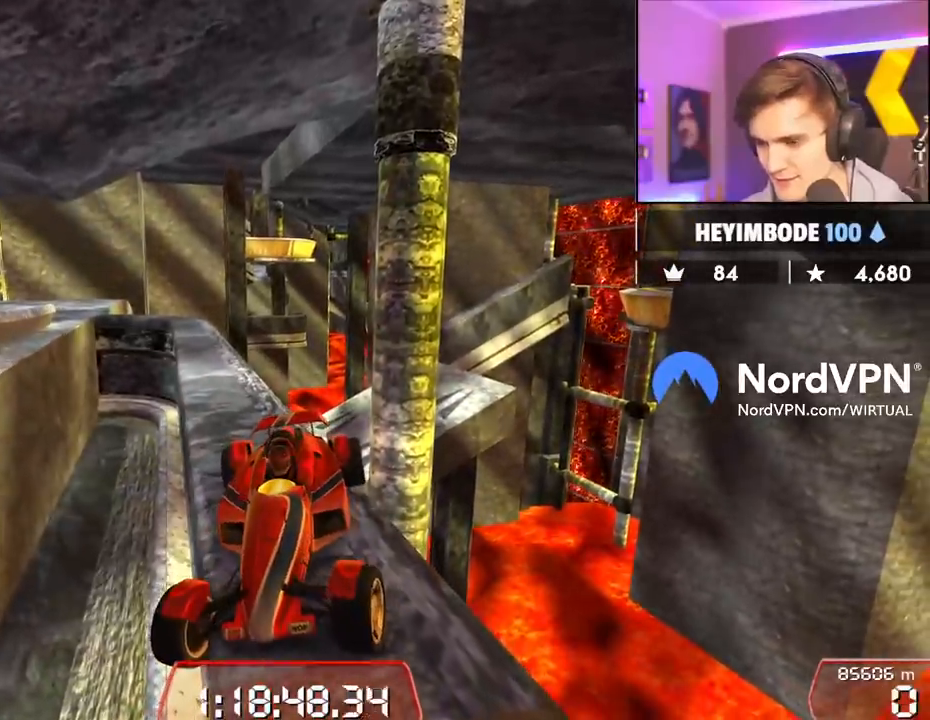
{"keys": ["left", "up"], "events": []}
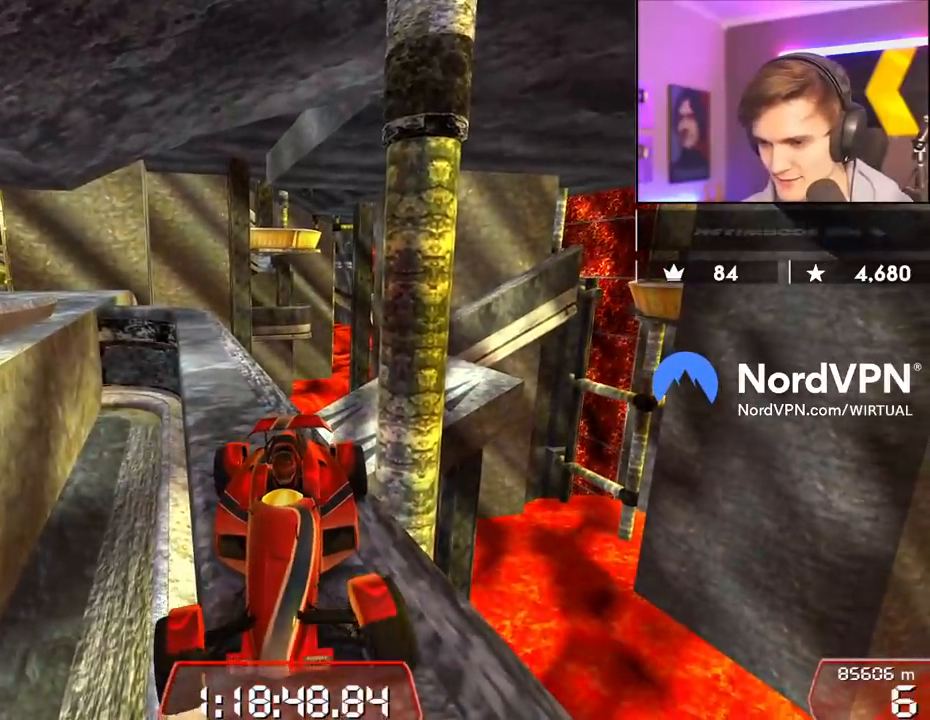
{"keys": ["down", "right"], "events": [[67, "up", "up"], [167, "left", "up"], [250, "down", "down"], [250, "right", "down"]]}
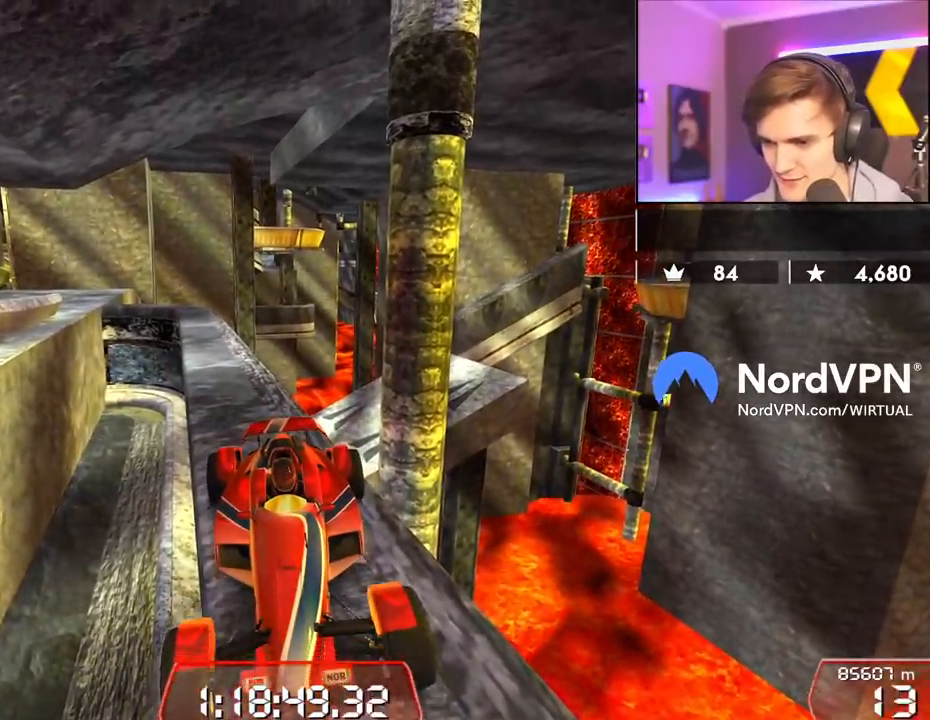
{"keys": ["left", "up"], "events": [[317, "down", "up"], [317, "right", "up"], [367, "left", "down"], [417, "up", "down"]]}
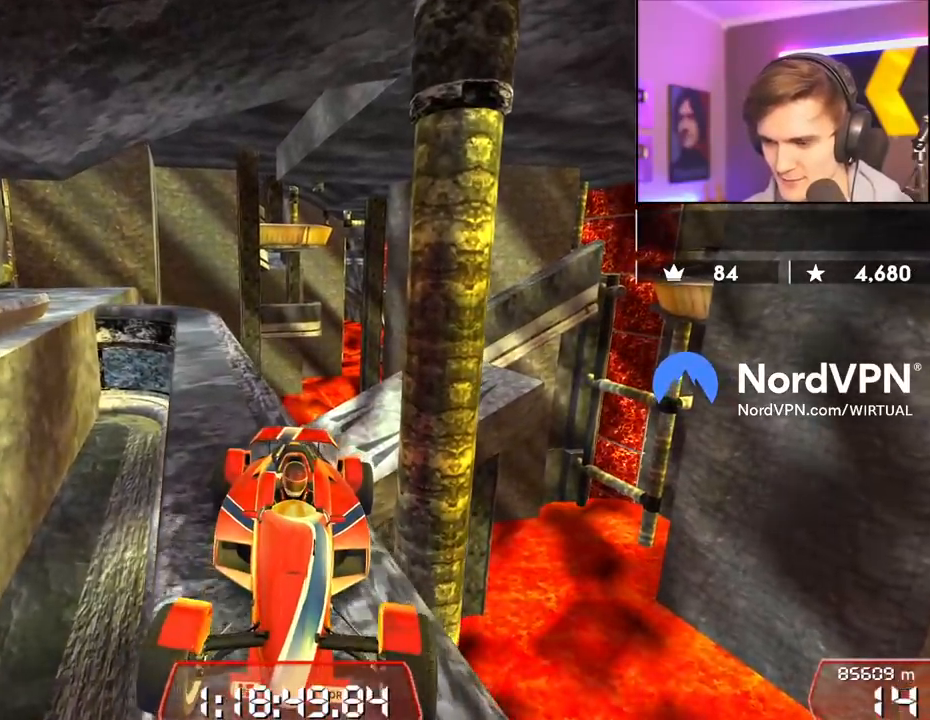
{"keys": ["left", "up"], "events": []}
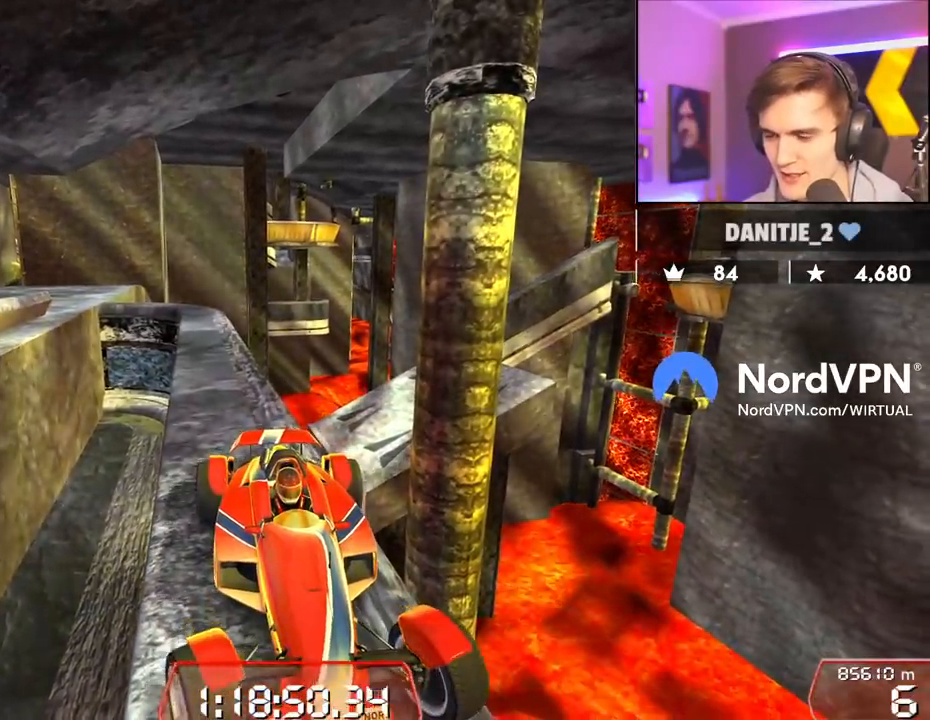
{"keys": ["down"], "events": [[17, "left", "up"], [17, "up", "up"], [117, "down", "down"], [117, "right", "down"], [400, "right", "up"]]}
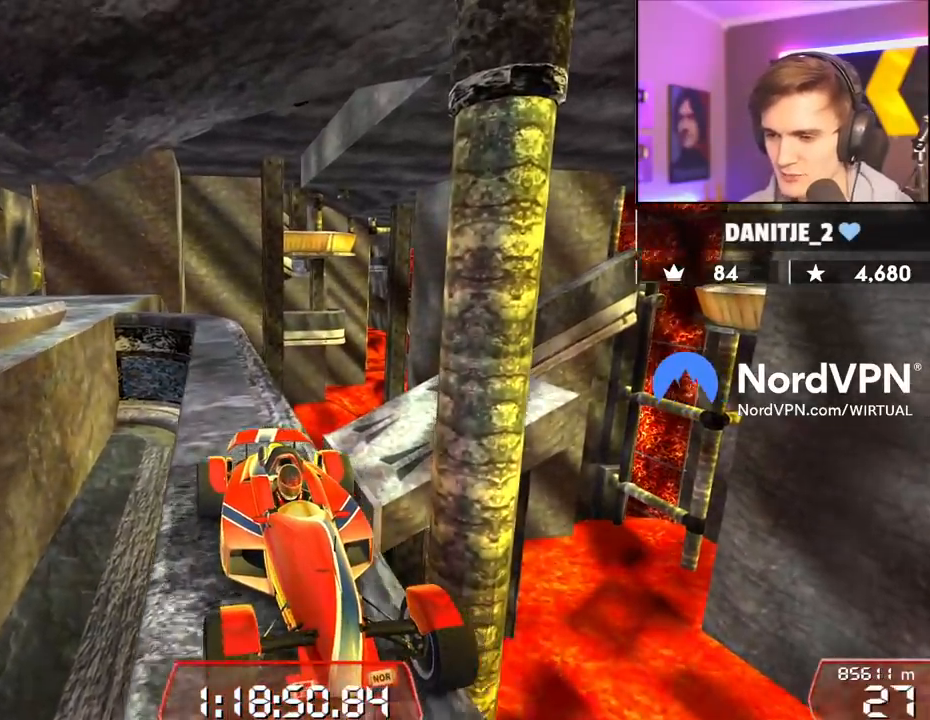
{"keys": ["down"], "events": [[317, "left", "down"], [367, "left", "up"]]}
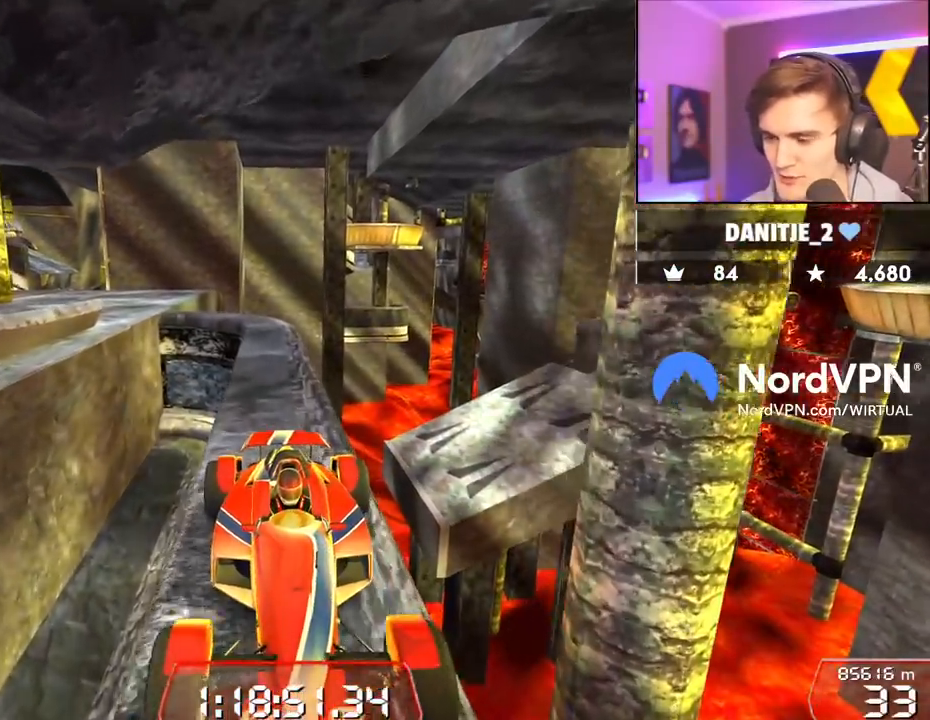
{"keys": ["down"], "events": [[234, "right", "down"], [284, "right", "up"]]}
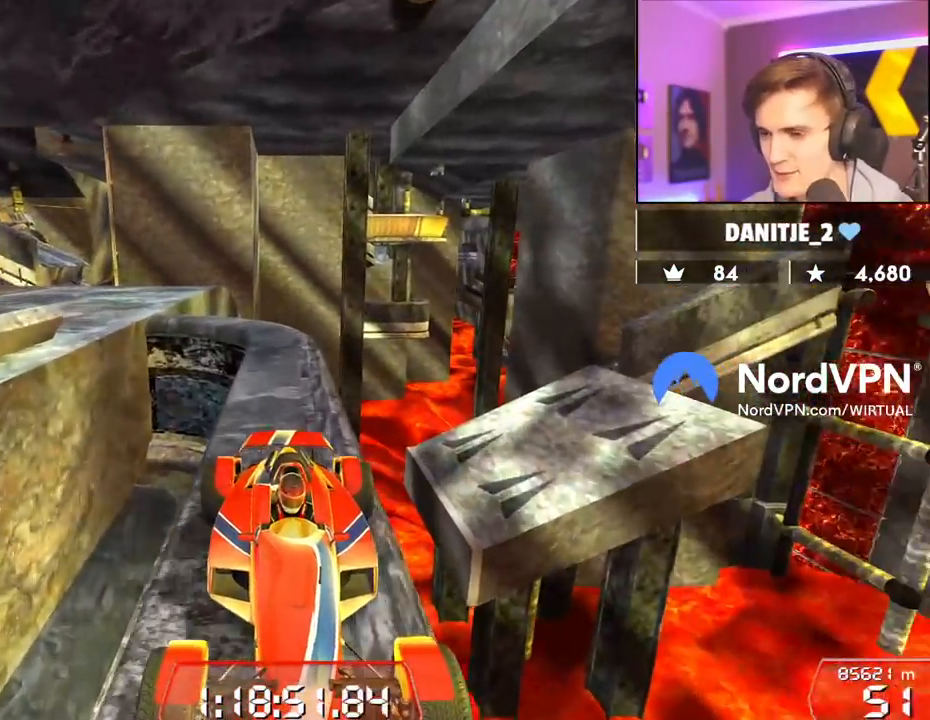
{"keys": [], "events": [[200, "left", "down"], [300, "down", "up"], [300, "left", "up"]]}
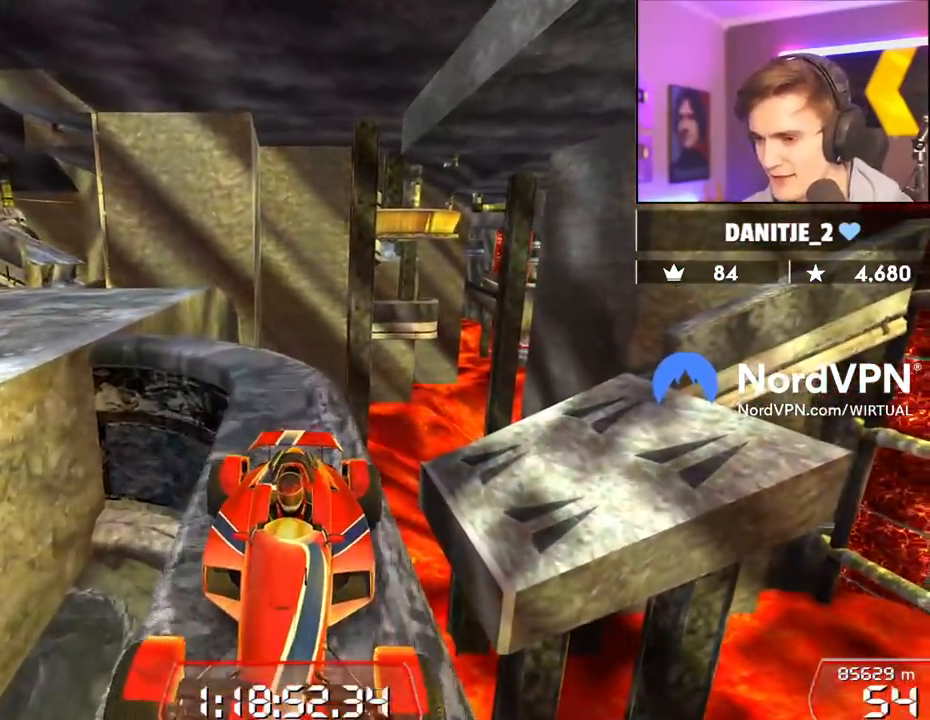
{"keys": ["down", "right"], "events": [[34, "right", "down"], [134, "right", "up"], [267, "right", "down"], [417, "down", "down"]]}
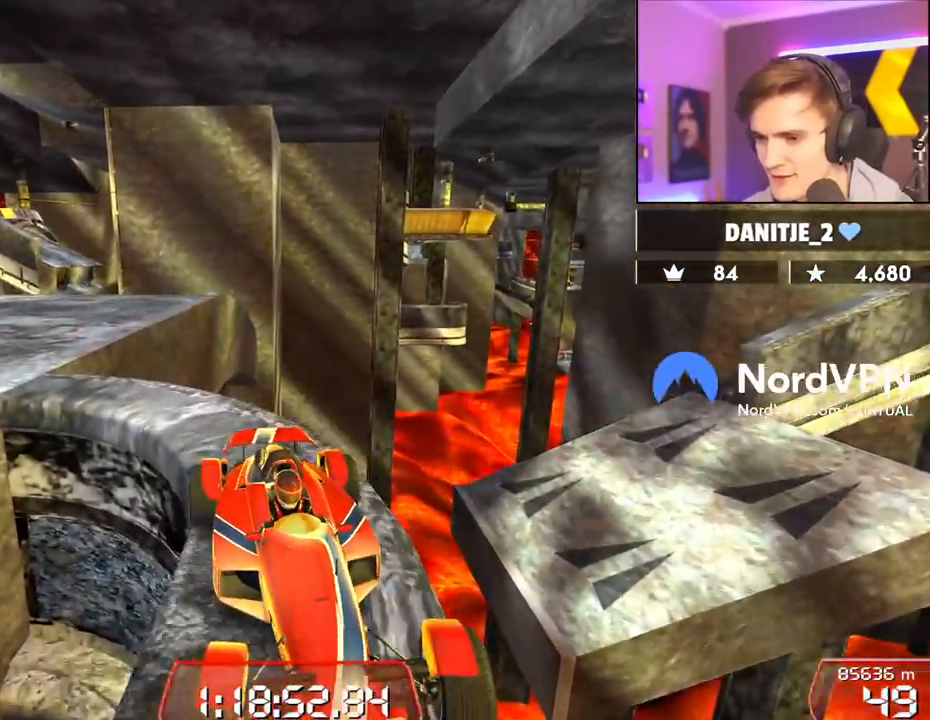
{"keys": ["down", "right"], "events": []}
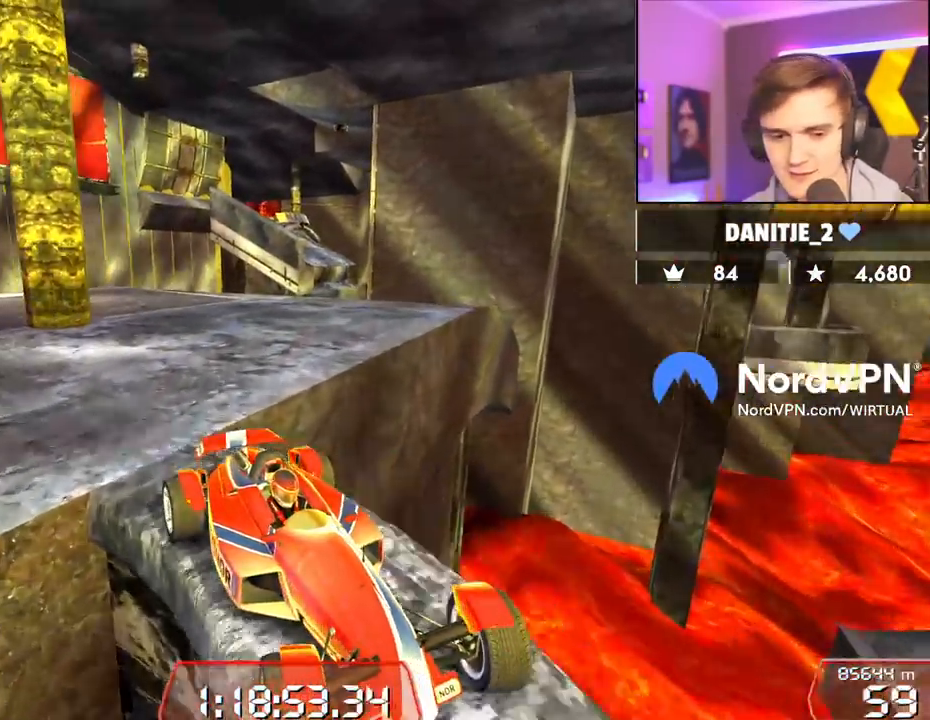
{"keys": ["down"], "events": [[167, "right", "up"], [300, "left", "down"], [434, "left", "up"]]}
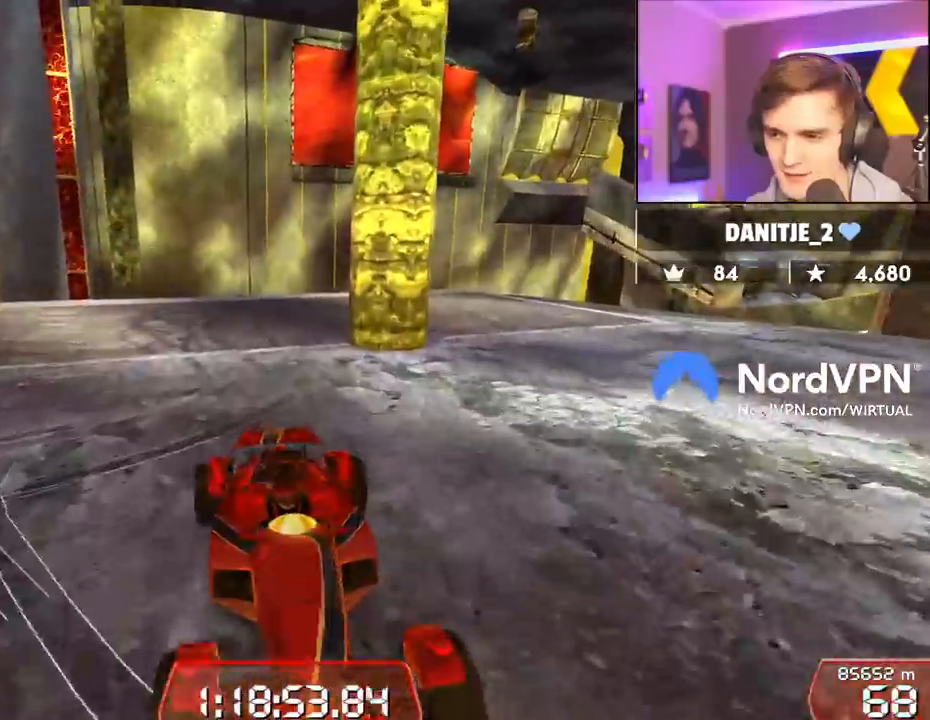
{"keys": ["down", "right"], "events": [[267, "right", "down"]]}